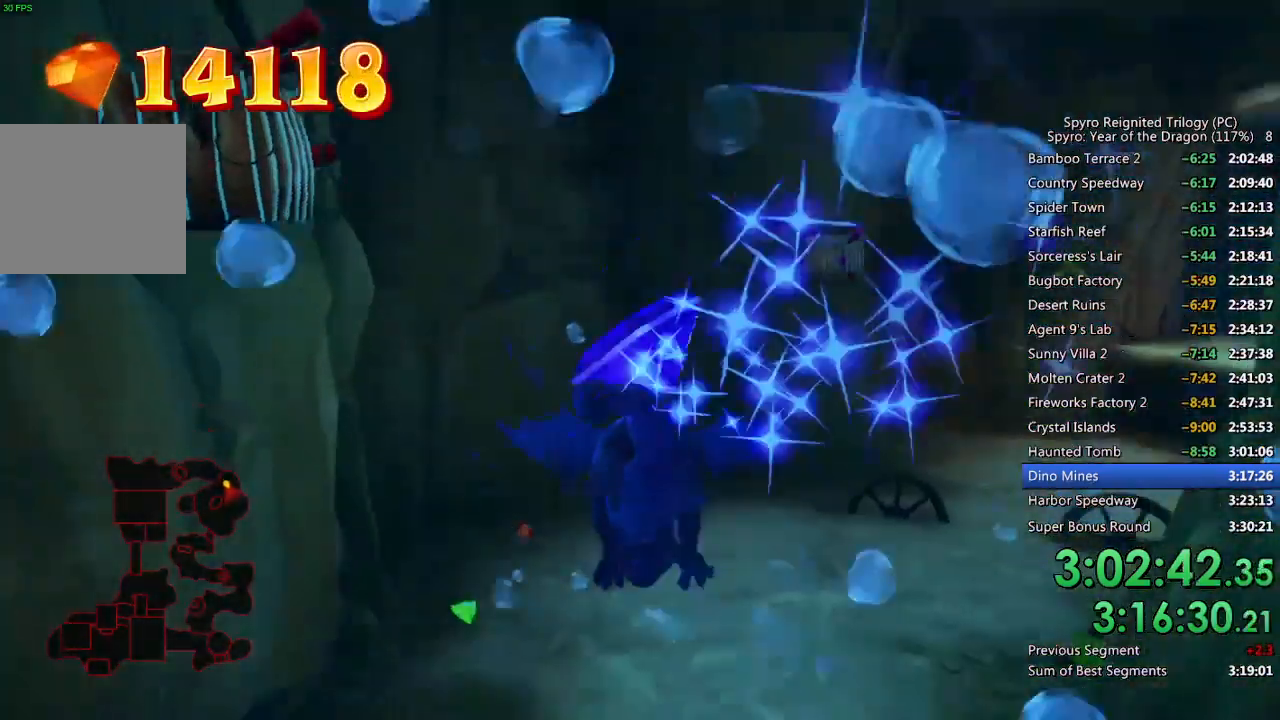
Gameplay with a controller (PlayStation layout); each line is a JSON object with the inputs held at the frame after it. "events" lists button and stick changes between this image and that frame as [ms after this image, input, new state], when the widget could be followed in between.
{"buttons": ["SQUARE"], "left_stick": "down", "right_stick": "center", "events": [[183, "left_stick", "center"], [367, "left_stick", "down"]]}
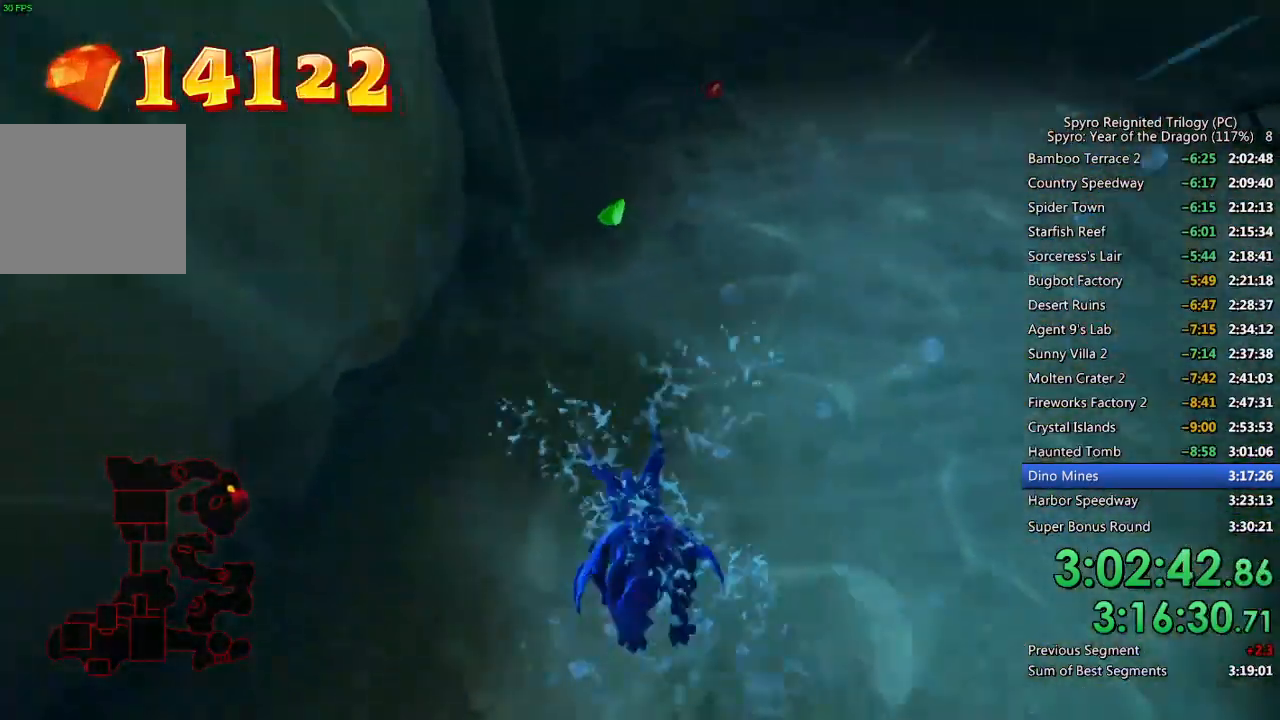
{"buttons": ["SQUARE"], "left_stick": "center", "right_stick": "center", "events": [[83, "left_stick", "center"], [200, "left_stick", "up-right"], [317, "left_stick", "center"]]}
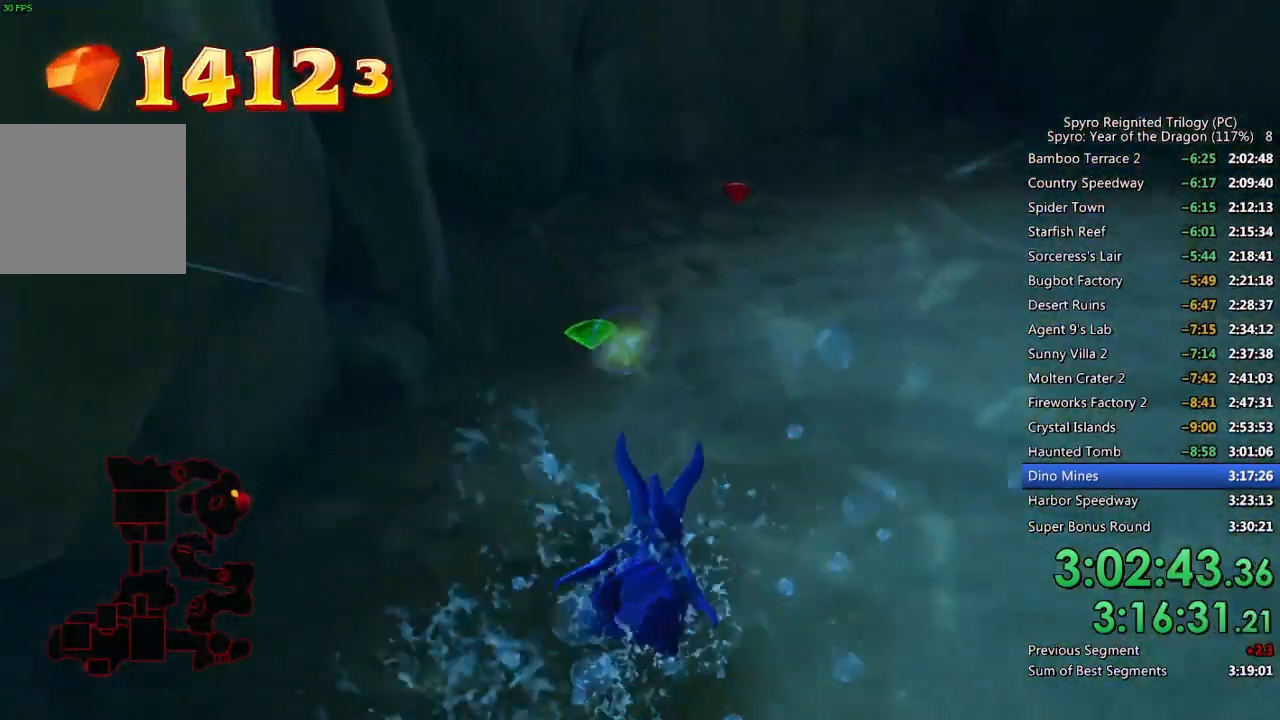
{"buttons": [], "left_stick": "down-left", "right_stick": "left", "events": [[150, "left_stick", "left"], [200, "SQUARE", "up"], [217, "right_stick", "down-left"], [267, "right_stick", "left"], [400, "left_stick", "down"], [483, "left_stick", "down-left"]]}
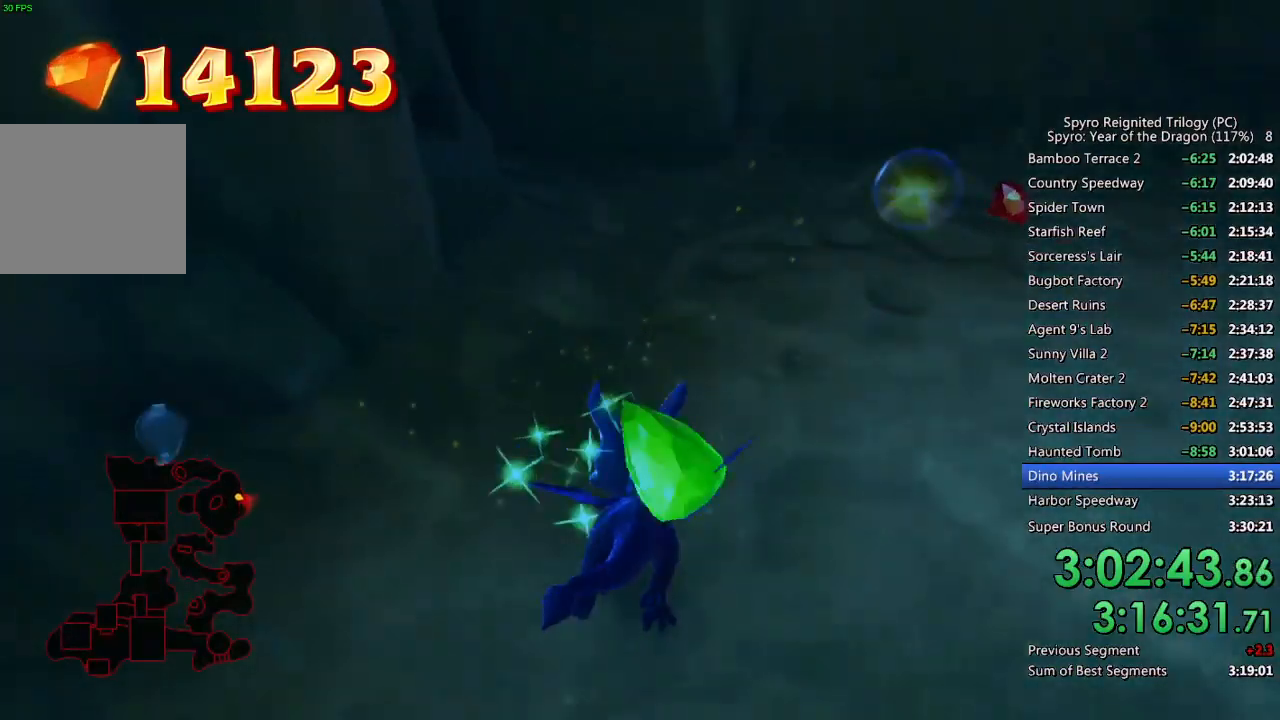
{"buttons": [], "left_stick": "left", "right_stick": "left", "events": [[67, "left_stick", "left"]]}
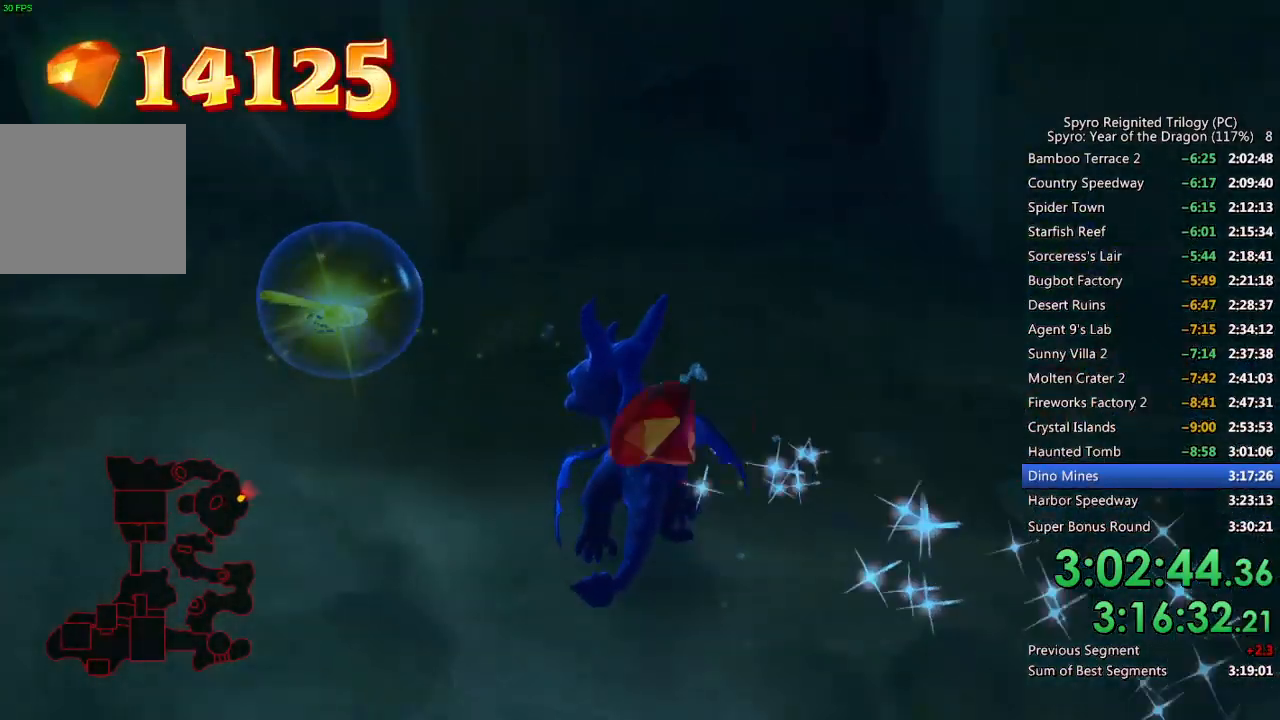
{"buttons": ["SQUARE"], "left_stick": "left", "right_stick": "center", "events": [[50, "right_stick", "up-left"], [400, "right_stick", "center"], [433, "SQUARE", "down"]]}
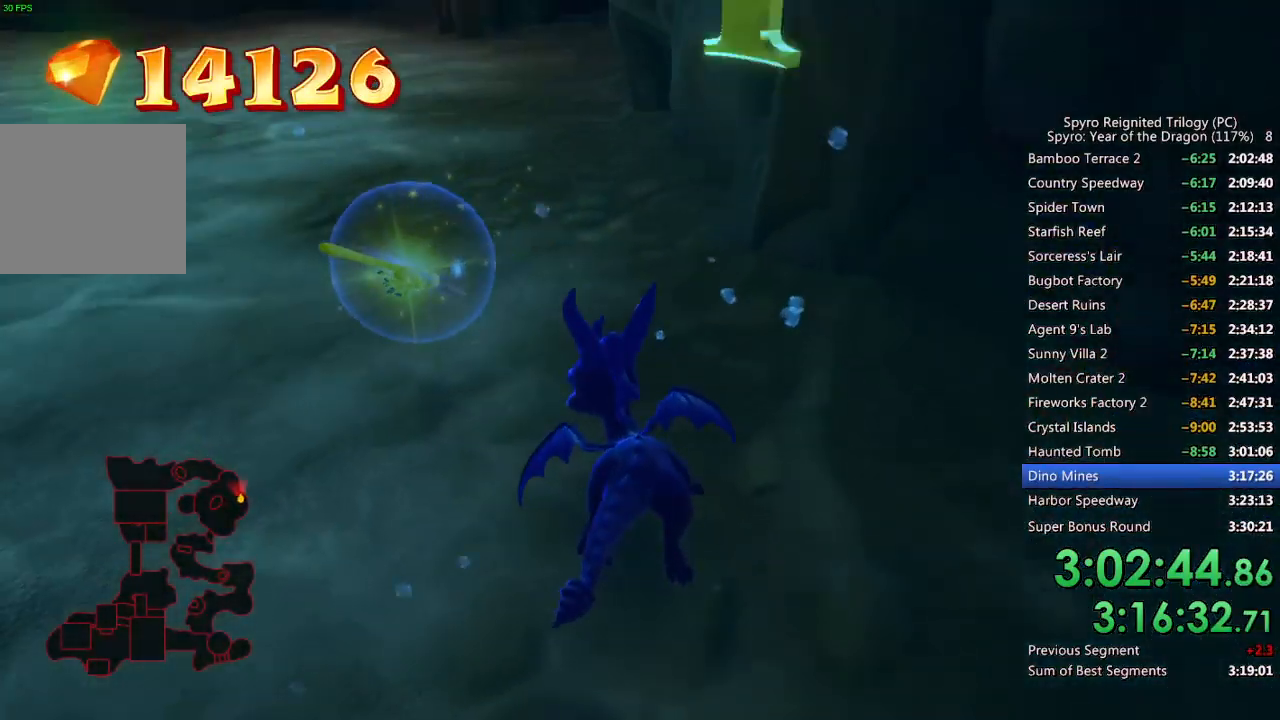
{"buttons": ["SQUARE"], "left_stick": "down-left", "right_stick": "center", "events": [[300, "left_stick", "center"], [417, "left_stick", "down-left"]]}
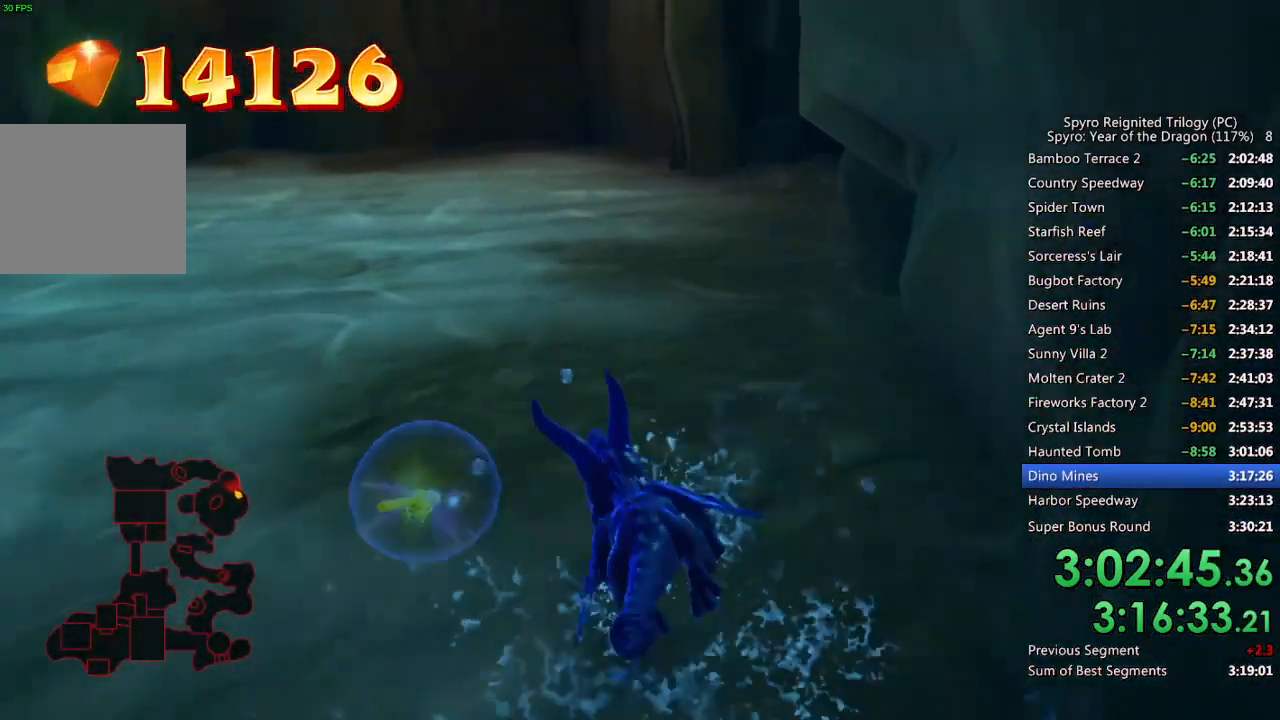
{"buttons": [], "left_stick": "left", "right_stick": "left", "events": [[33, "SQUARE", "up"], [33, "right_stick", "left"], [233, "left_stick", "left"]]}
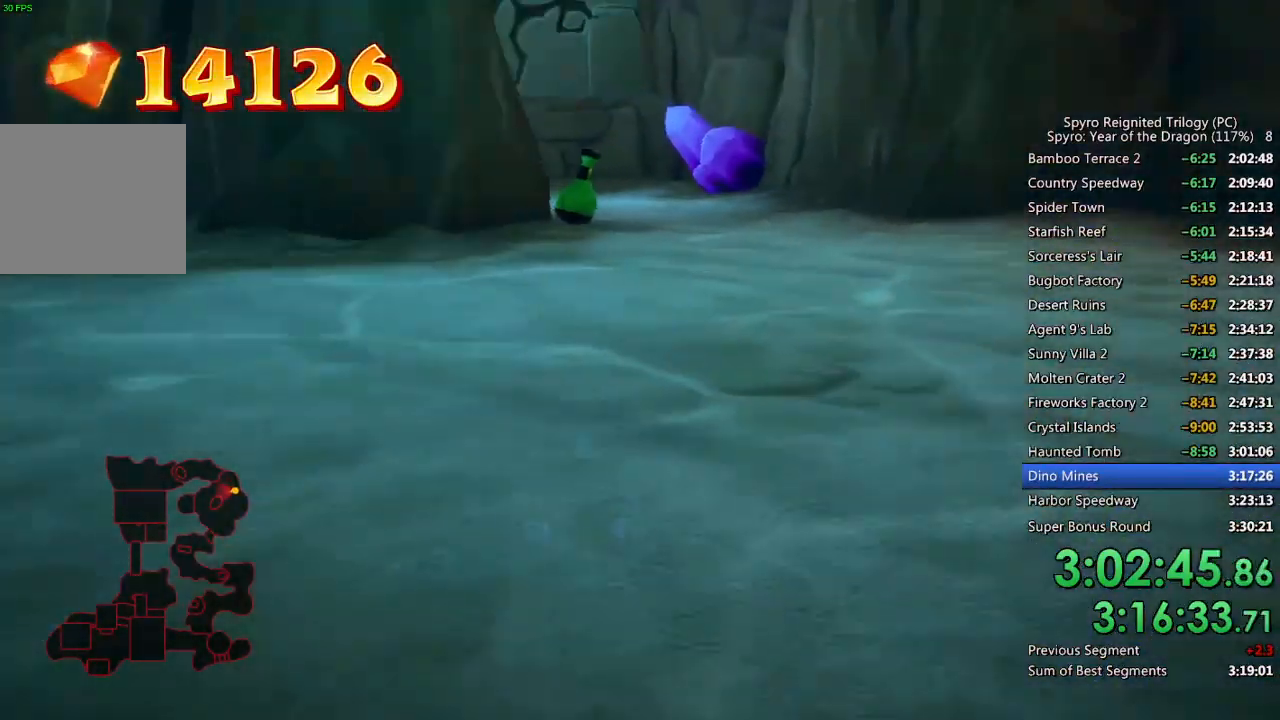
{"buttons": ["SQUARE"], "left_stick": "right", "right_stick": "center", "events": [[17, "right_stick", "center"], [117, "SQUARE", "down"], [300, "left_stick", "center"], [500, "left_stick", "right"]]}
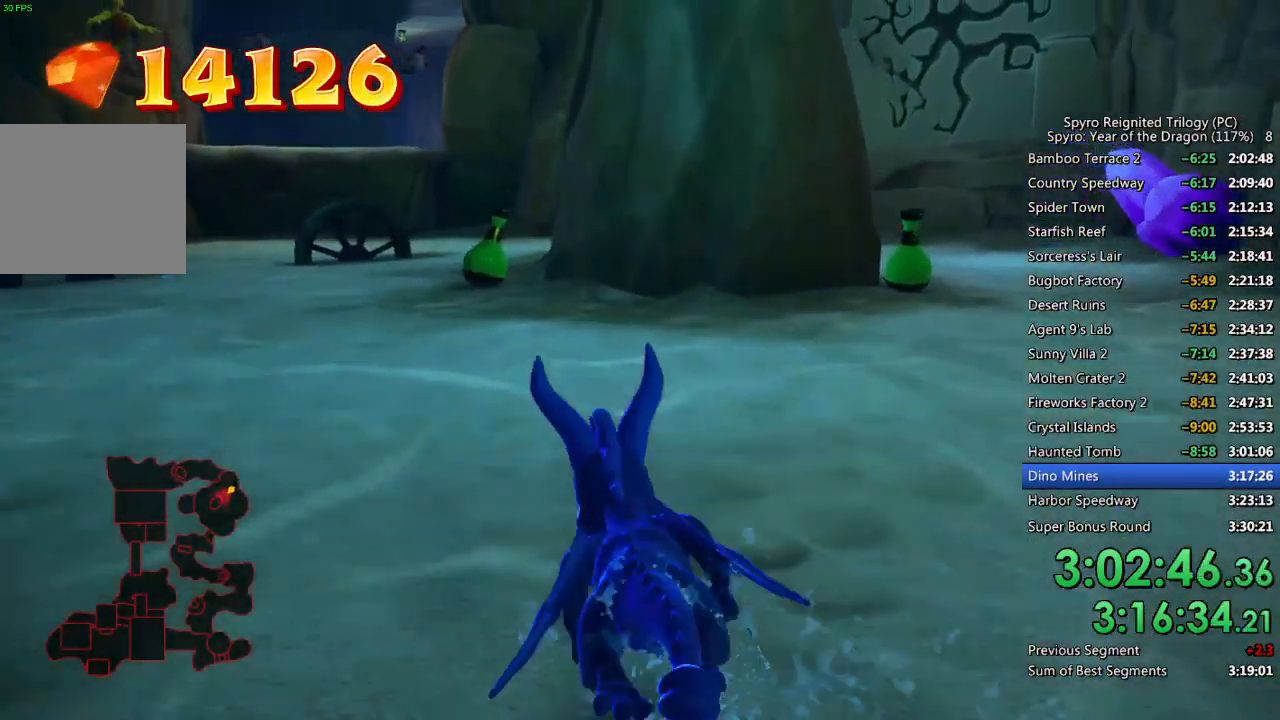
{"buttons": ["SQUARE"], "left_stick": "left", "right_stick": "center", "events": [[50, "left_stick", "center"], [100, "left_stick", "left"], [250, "left_stick", "center"], [383, "left_stick", "left"]]}
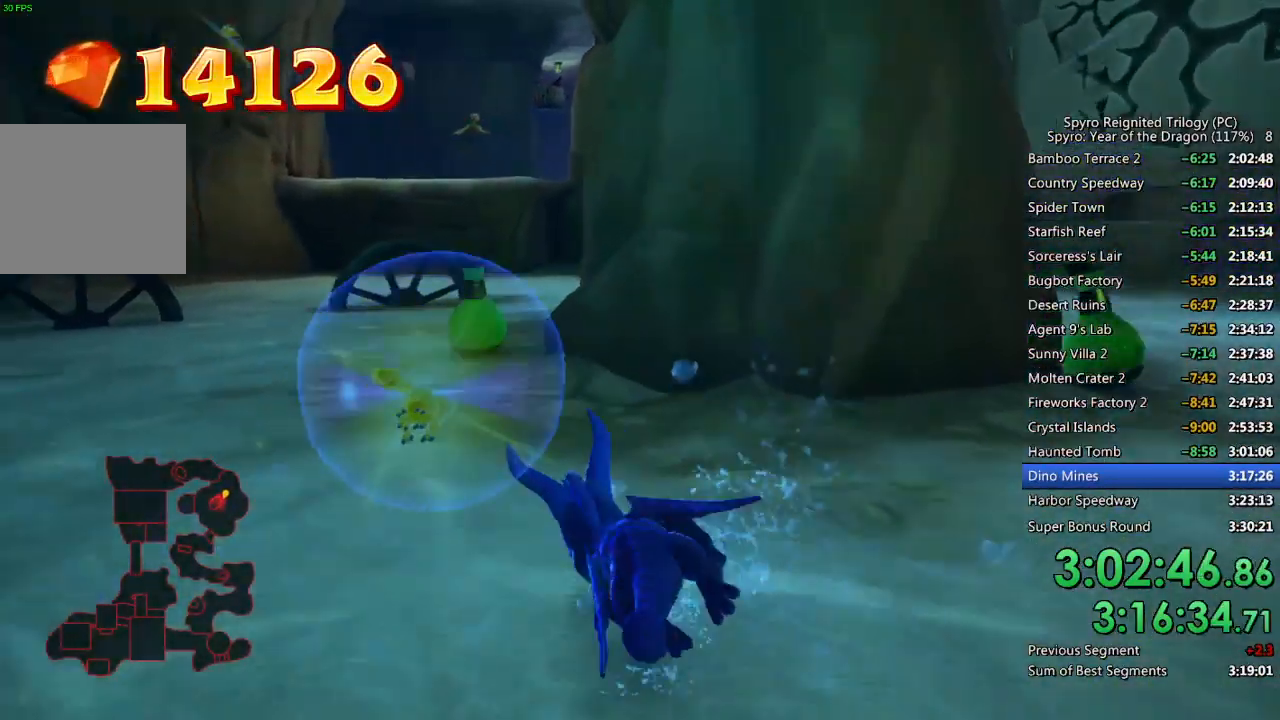
{"buttons": [], "left_stick": "right", "right_stick": "right", "events": [[17, "left_stick", "up-right"], [33, "right_stick", "right"], [50, "SQUARE", "up"], [283, "right_stick", "center"], [350, "left_stick", "right"], [350, "right_stick", "right"]]}
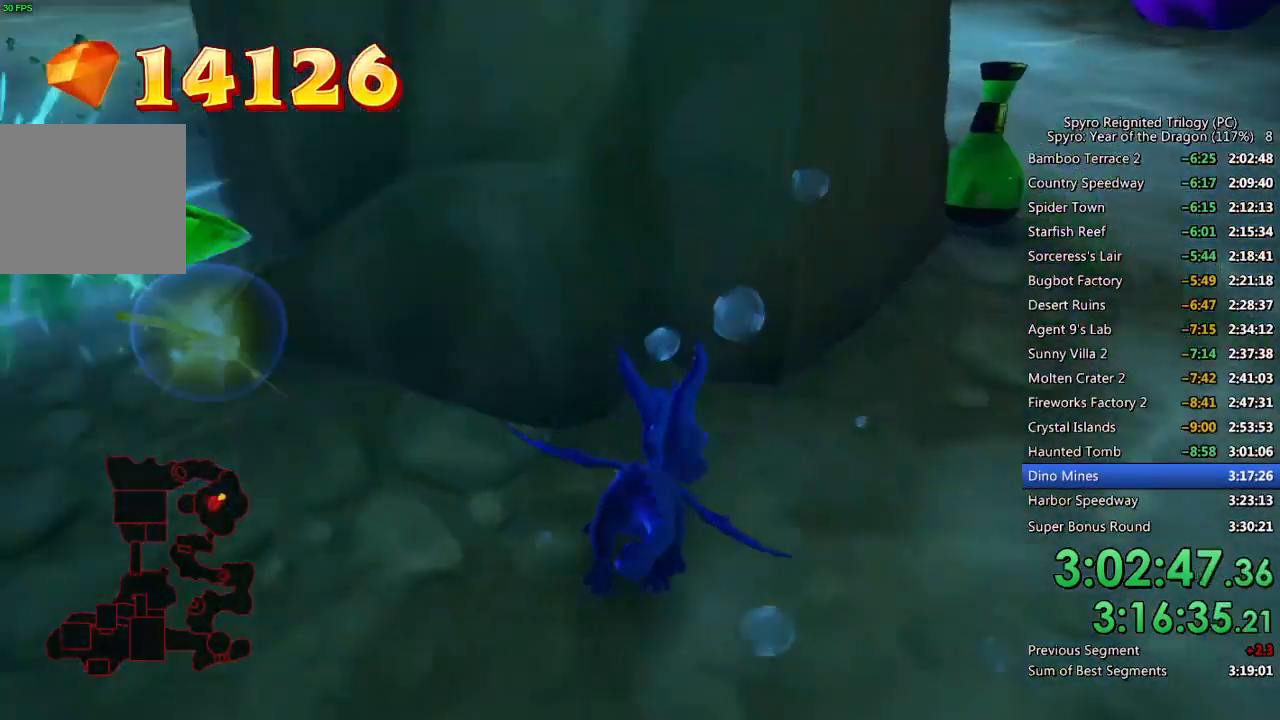
{"buttons": ["SQUARE"], "left_stick": "center", "right_stick": "center", "events": [[83, "right_stick", "center"], [183, "left_stick", "down-right"], [200, "SQUARE", "down"], [483, "left_stick", "center"]]}
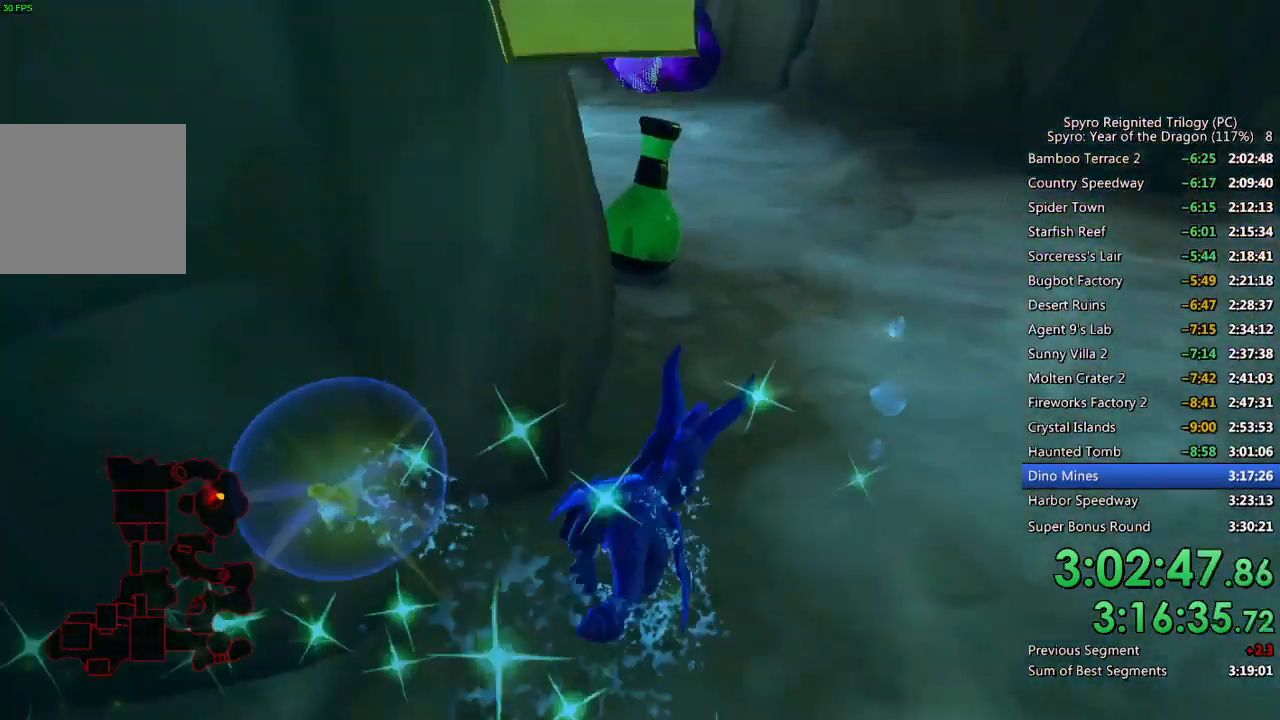
{"buttons": ["SQUARE"], "left_stick": "down-left", "right_stick": "center", "events": [[17, "left_stick", "left"], [350, "left_stick", "down-left"]]}
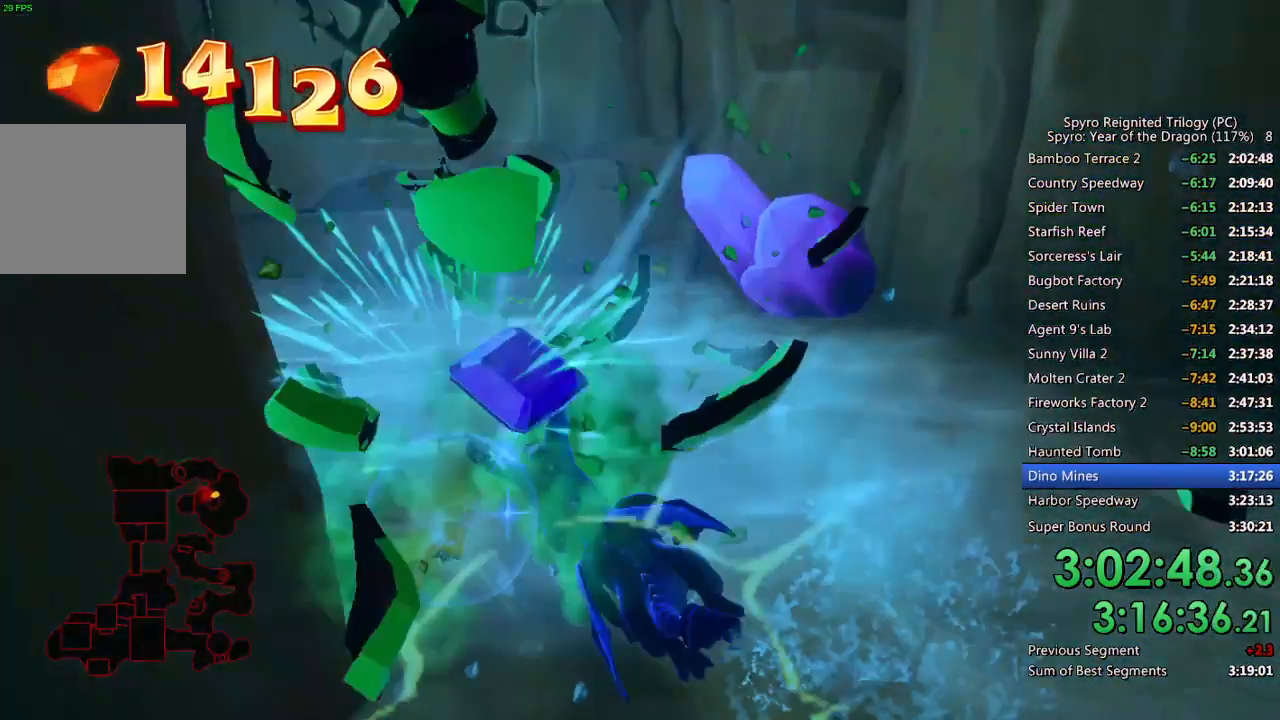
{"buttons": ["SQUARE"], "left_stick": "down-right", "right_stick": "center", "events": [[100, "left_stick", "center"], [167, "left_stick", "down"], [283, "left_stick", "down-right"]]}
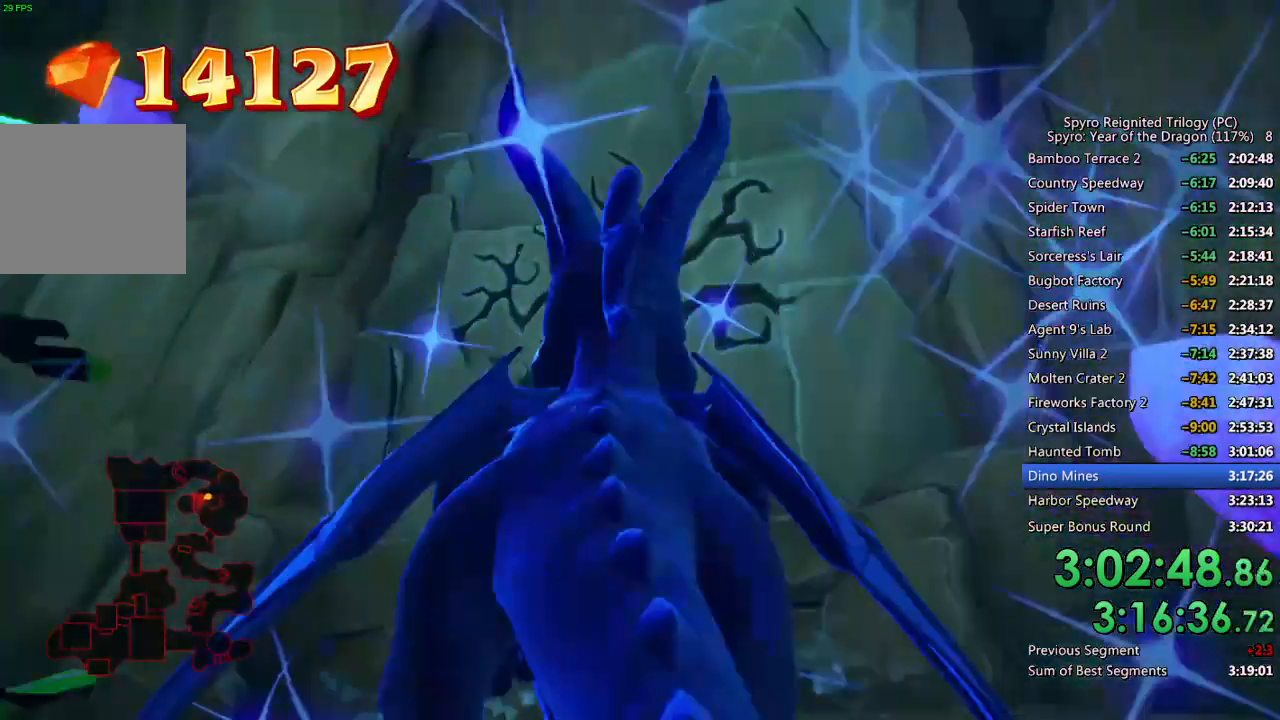
{"buttons": ["SQUARE"], "left_stick": "up", "right_stick": "center", "events": [[67, "left_stick", "up-right"], [133, "left_stick", "center"], [267, "left_stick", "up-right"], [367, "left_stick", "up"]]}
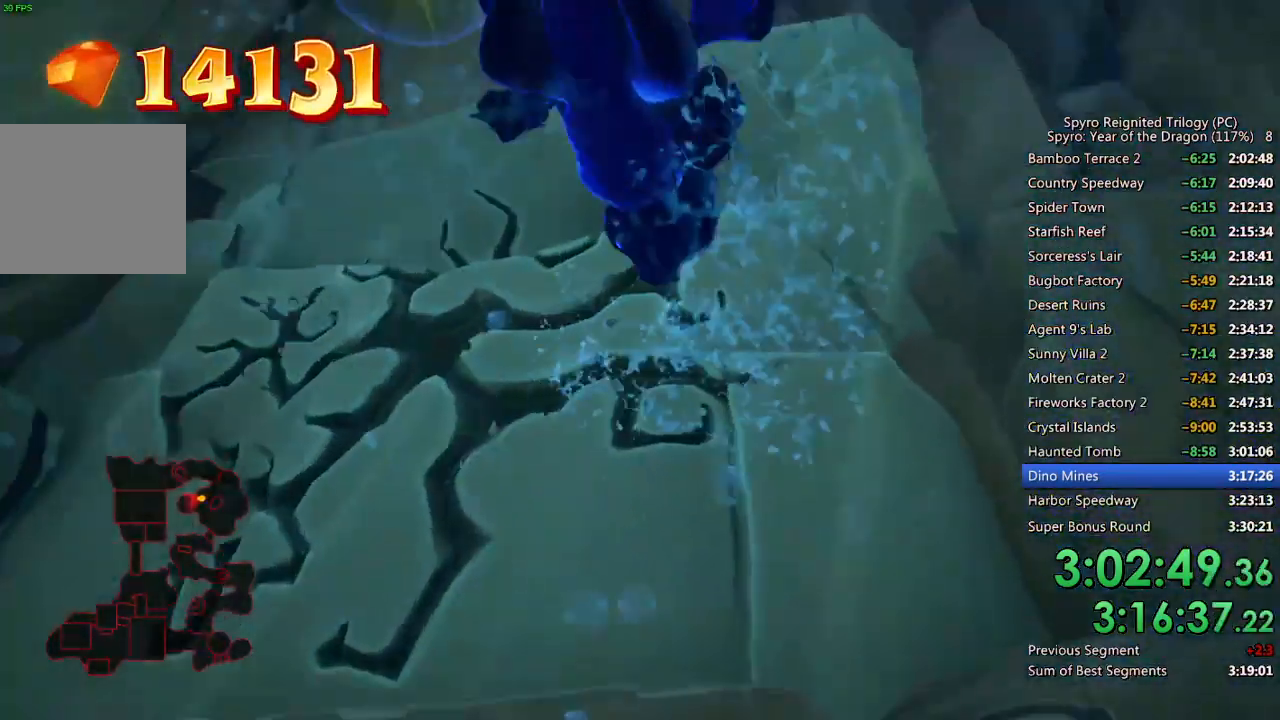
{"buttons": ["SQUARE"], "left_stick": "up-left", "right_stick": "center", "events": [[300, "left_stick", "center"], [467, "left_stick", "up-left"]]}
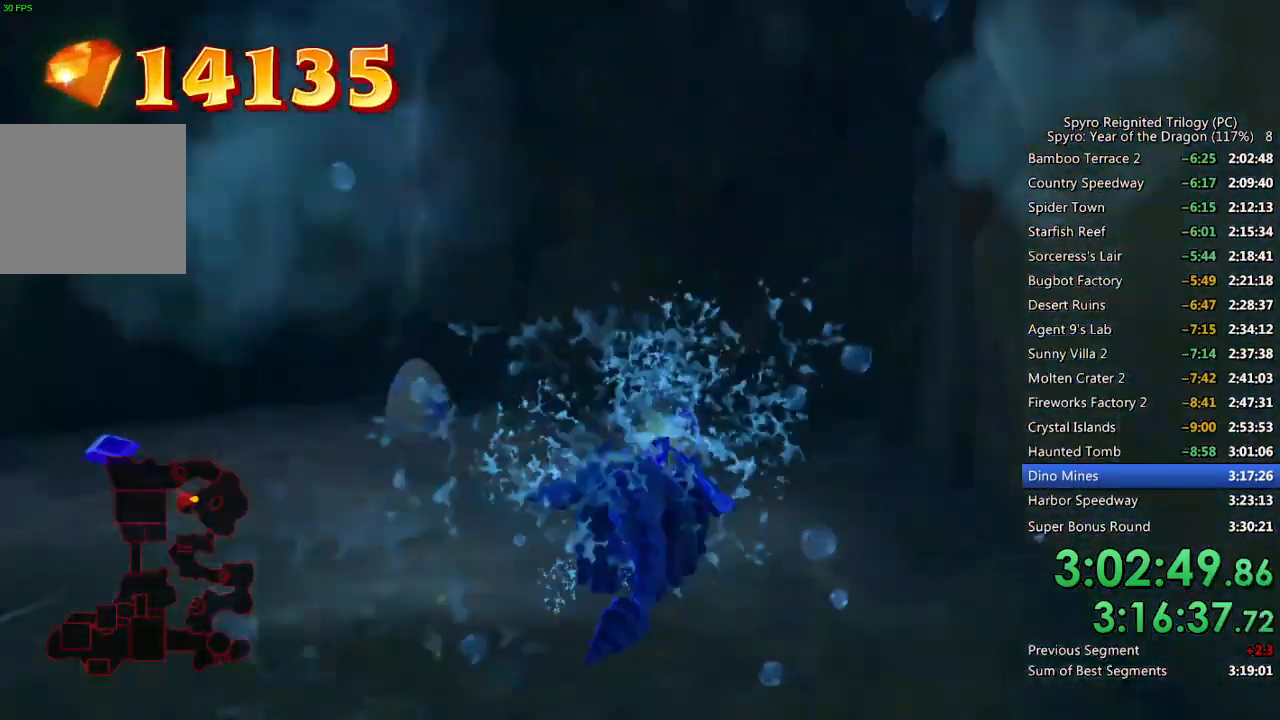
{"buttons": [], "left_stick": "center", "right_stick": "center", "events": [[150, "left_stick", "left"], [367, "SQUARE", "up"], [433, "CROSS", "down"], [467, "left_stick", "center"], [483, "CROSS", "up"]]}
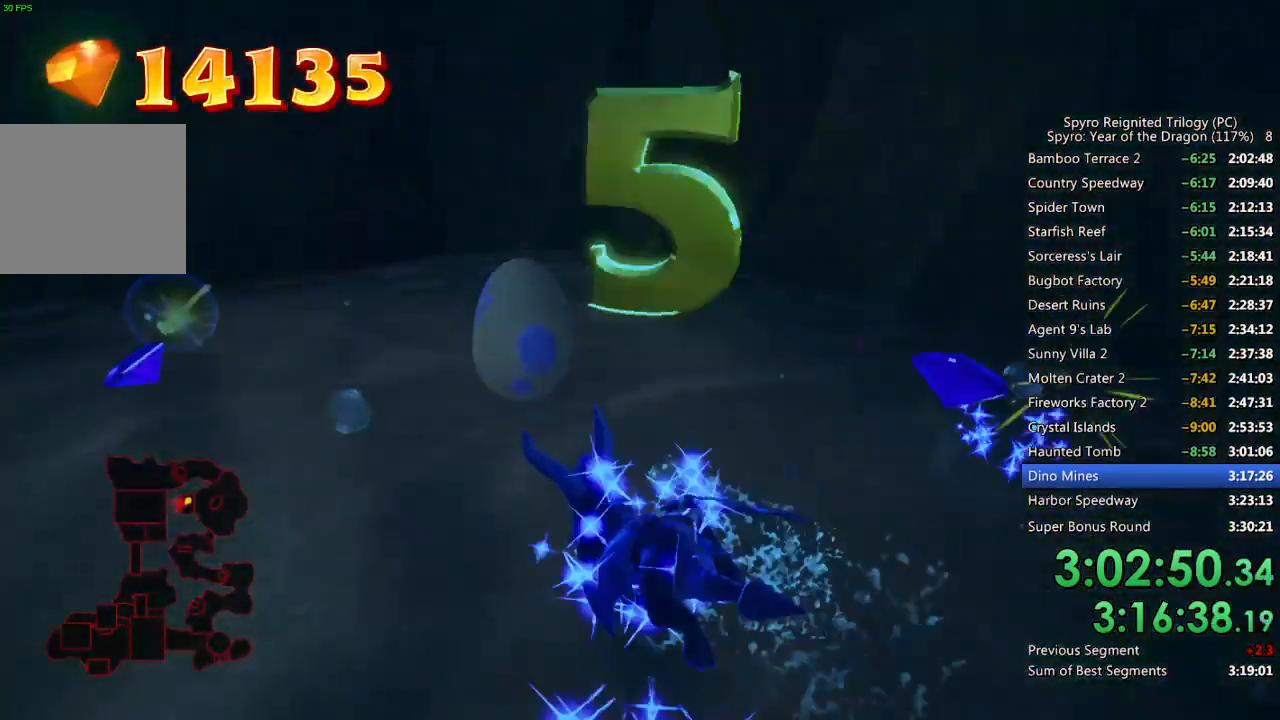
{"buttons": ["CROSS"], "left_stick": "center", "right_stick": "center", "events": [[33, "CROSS", "down"], [100, "CROSS", "up"], [150, "CROSS", "down"], [200, "CROSS", "up"], [250, "CROSS", "down"], [317, "CROSS", "up"], [367, "CROSS", "down"], [433, "CROSS", "up"], [483, "CROSS", "down"]]}
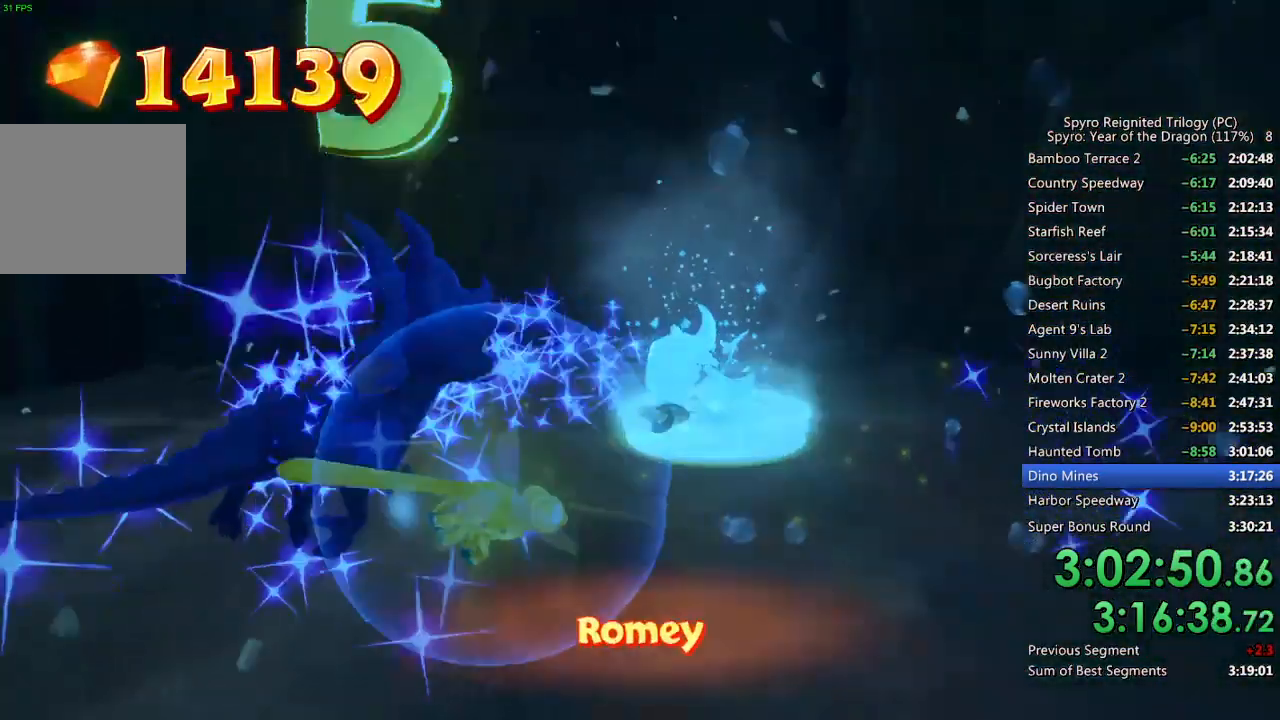
{"buttons": [], "left_stick": "left", "right_stick": "center", "events": [[33, "CROSS", "up"], [83, "CROSS", "down"], [167, "CROSS", "up"], [217, "left_stick", "left"]]}
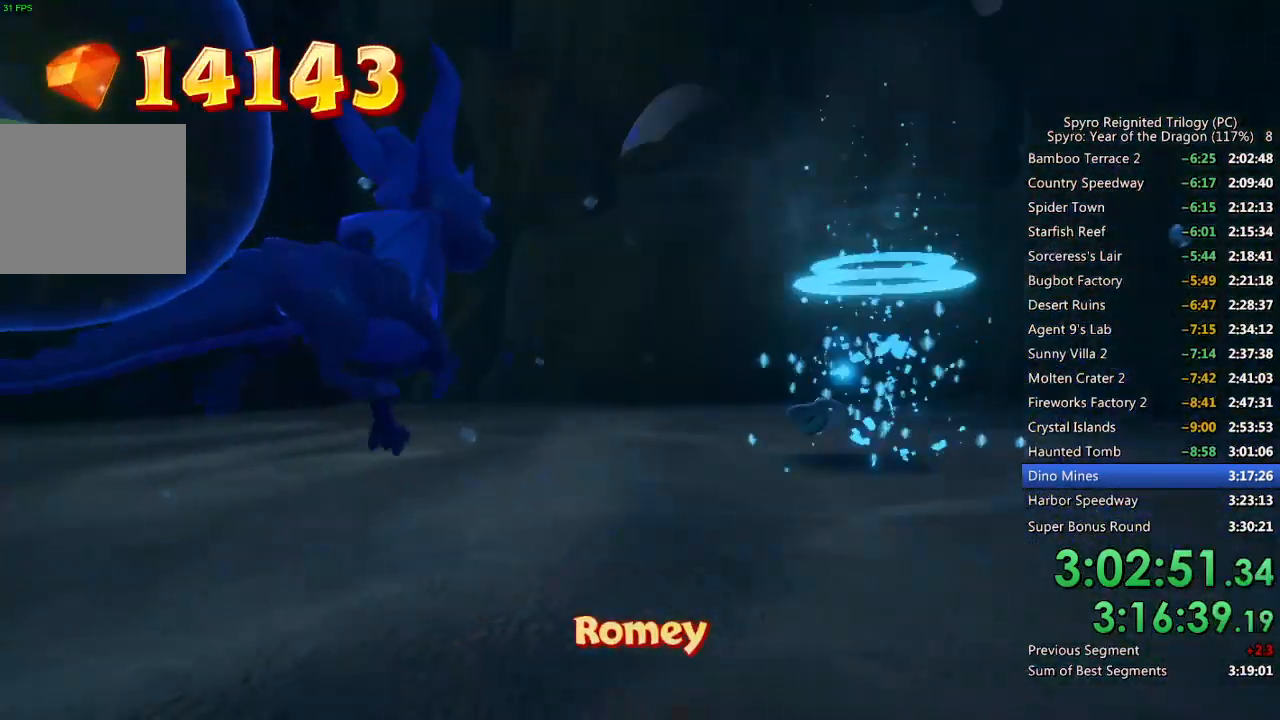
{"buttons": [], "left_stick": "left", "right_stick": "left", "events": [[167, "right_stick", "left"]]}
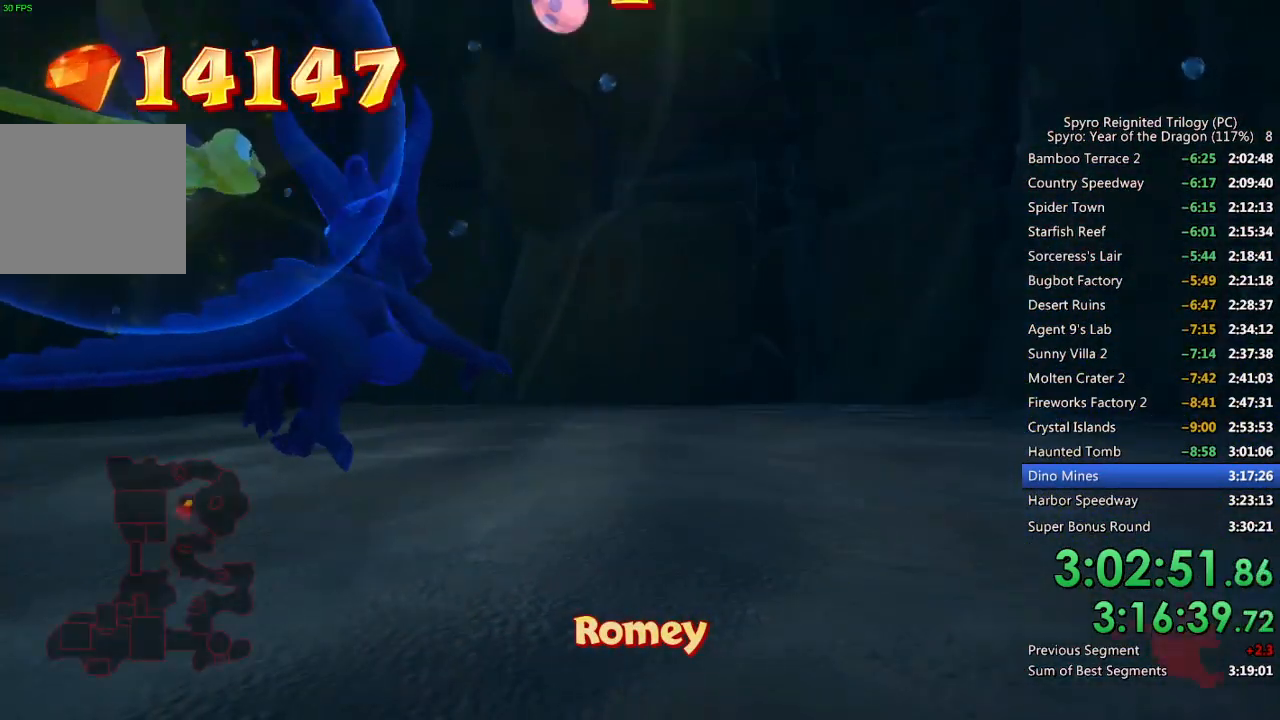
{"buttons": [], "left_stick": "up-left", "right_stick": "left", "events": [[267, "left_stick", "up-left"]]}
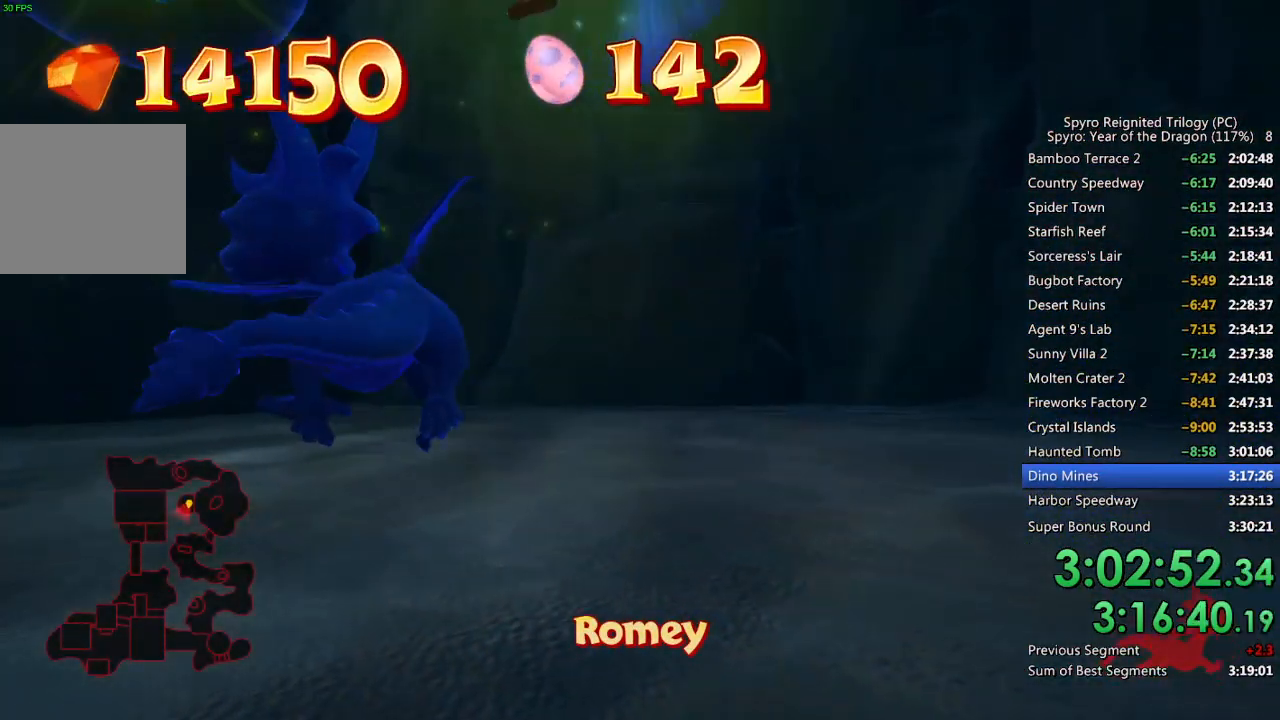
{"buttons": ["SQUARE"], "left_stick": "up-left", "right_stick": "center", "events": [[417, "right_stick", "center"], [483, "SQUARE", "down"]]}
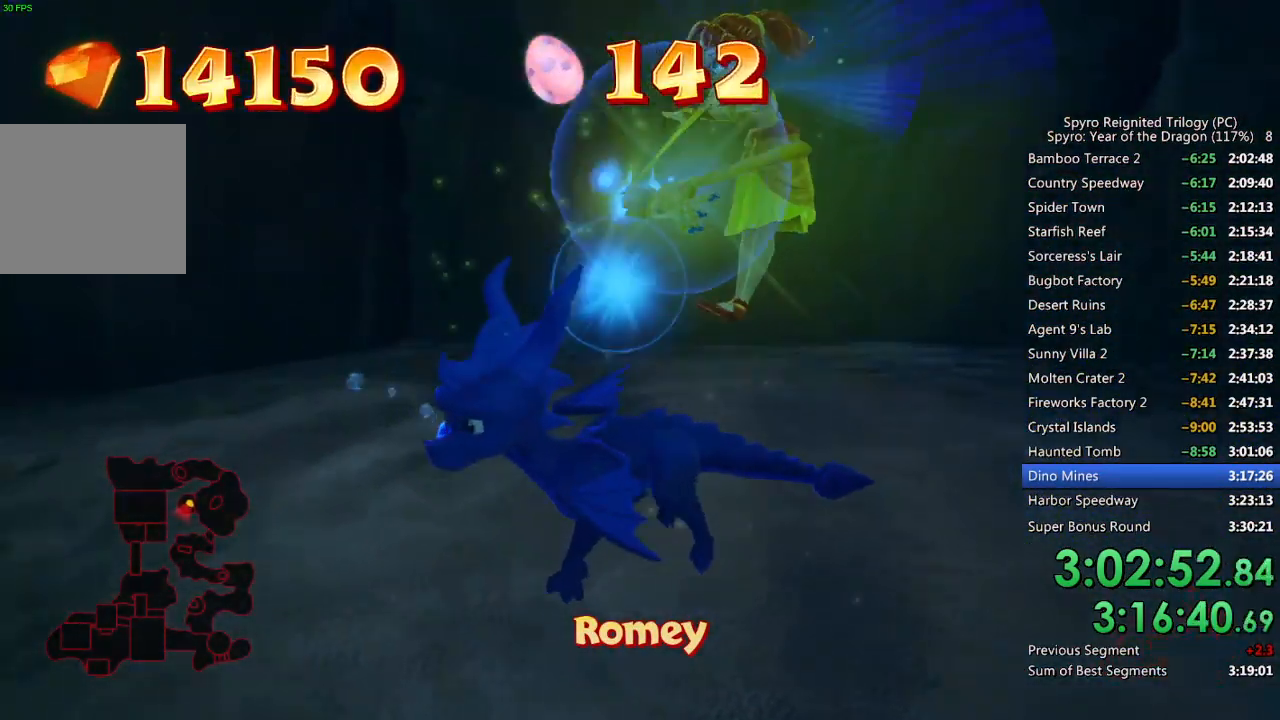
{"buttons": ["SQUARE"], "left_stick": "center", "right_stick": "center", "events": [[483, "left_stick", "center"]]}
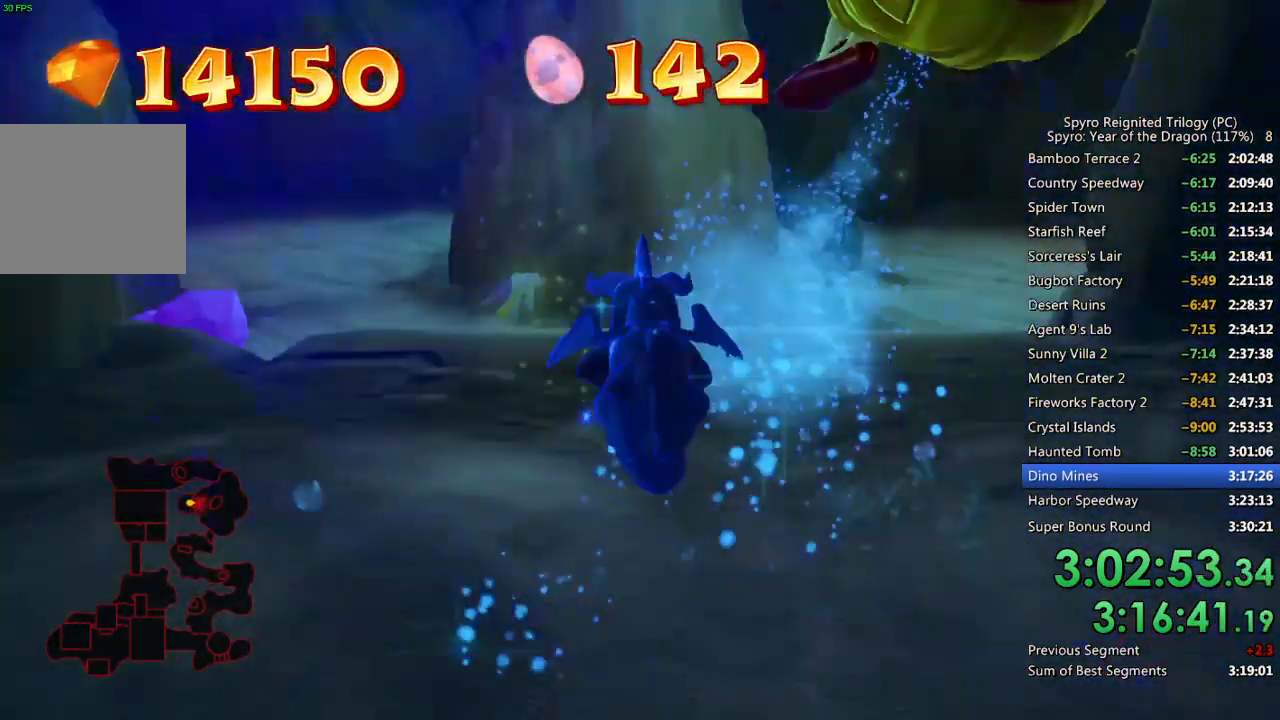
{"buttons": ["SQUARE"], "left_stick": "up-right", "right_stick": "center", "events": [[33, "left_stick", "right"], [100, "left_stick", "up-right"], [217, "SQUARE", "up"], [217, "left_stick", "center"], [233, "right_stick", "right"], [350, "left_stick", "up-right"], [367, "right_stick", "center"], [483, "SQUARE", "down"]]}
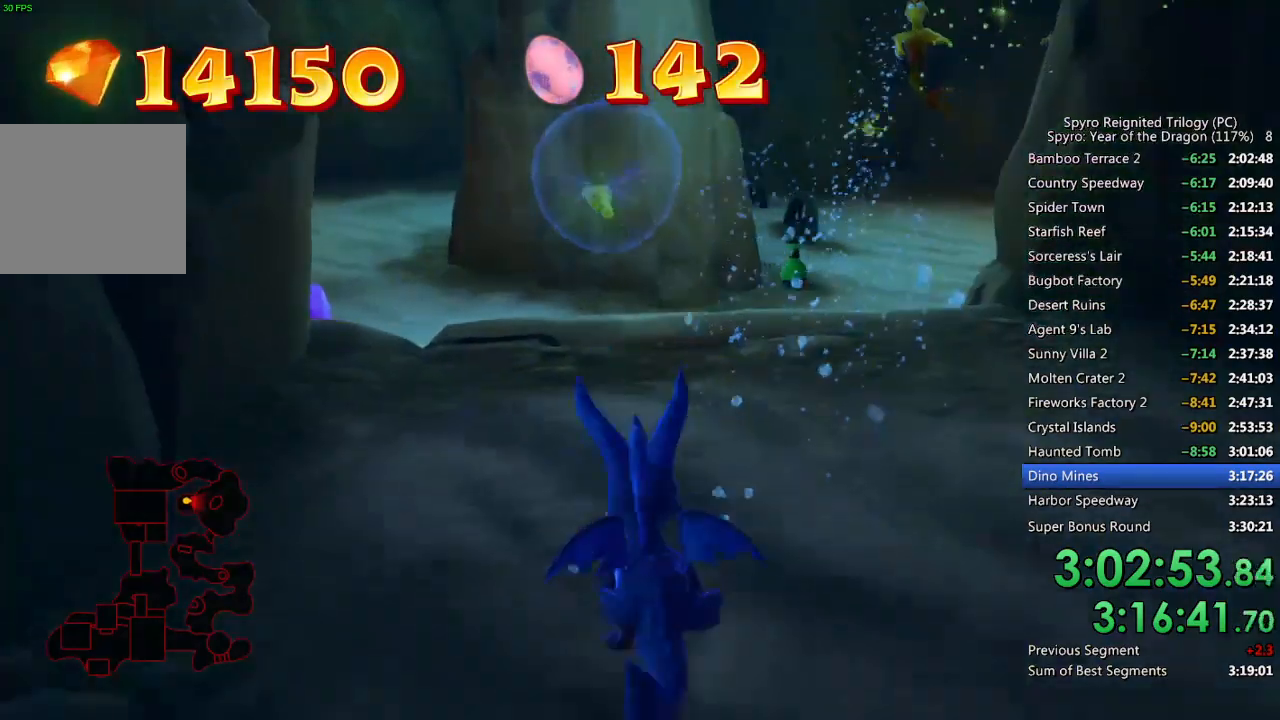
{"buttons": ["SQUARE"], "left_stick": "right", "right_stick": "center", "events": [[100, "left_stick", "center"], [400, "left_stick", "right"]]}
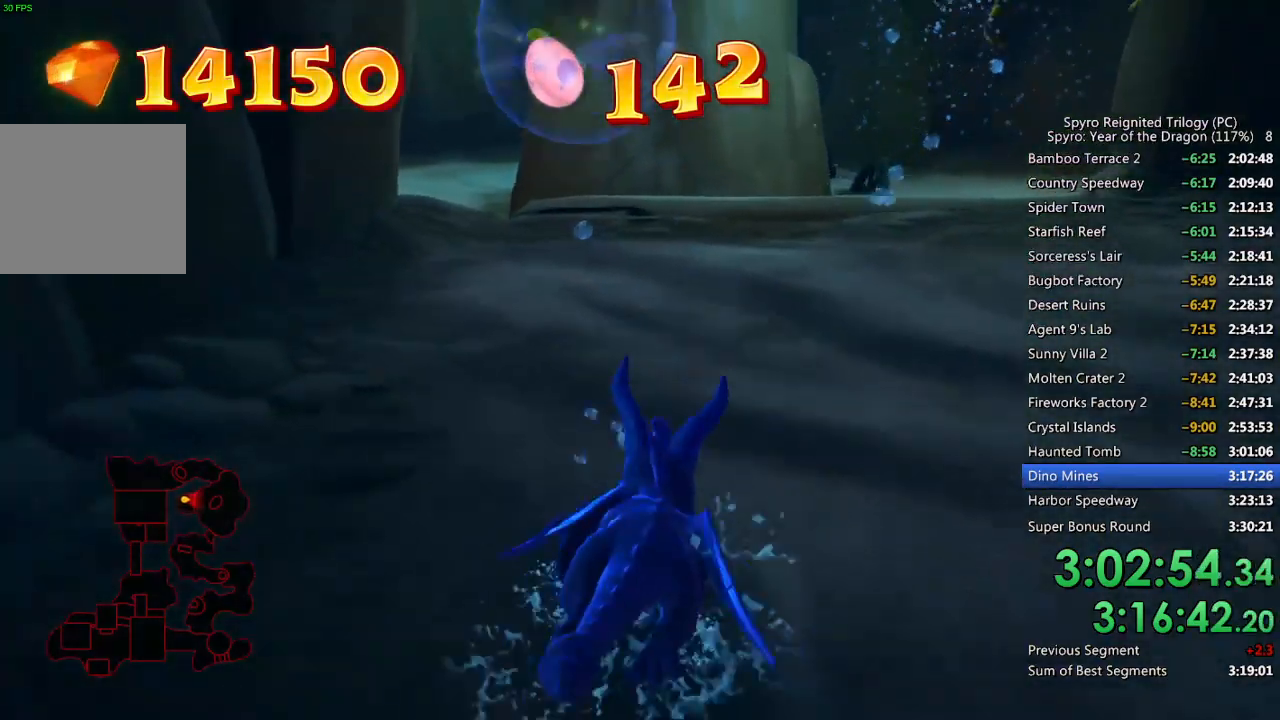
{"buttons": ["SQUARE"], "left_stick": "center", "right_stick": "center", "events": [[17, "left_stick", "center"], [183, "right_stick", "right"], [317, "left_stick", "up"], [317, "right_stick", "center"], [450, "left_stick", "center"]]}
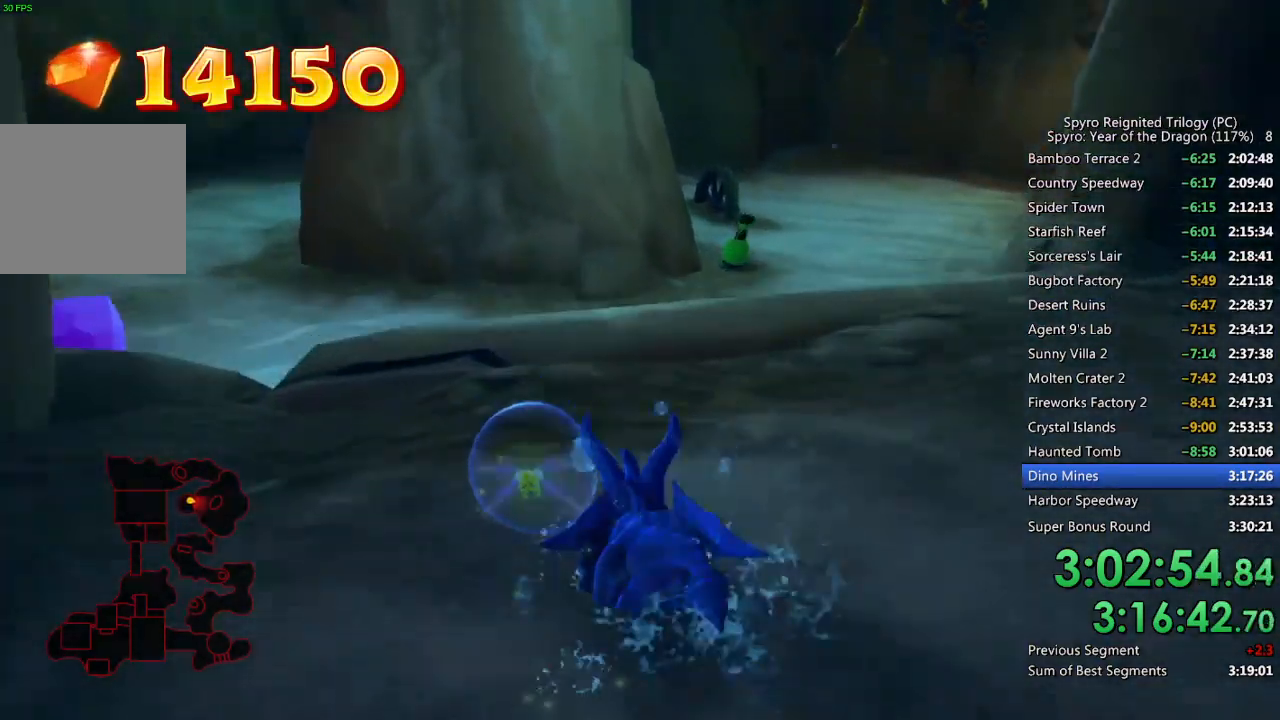
{"buttons": [], "left_stick": "down-right", "right_stick": "center", "events": [[150, "left_stick", "right"], [150, "right_stick", "right"], [300, "right_stick", "center"], [317, "left_stick", "center"], [333, "SQUARE", "up"], [367, "left_stick", "down-right"]]}
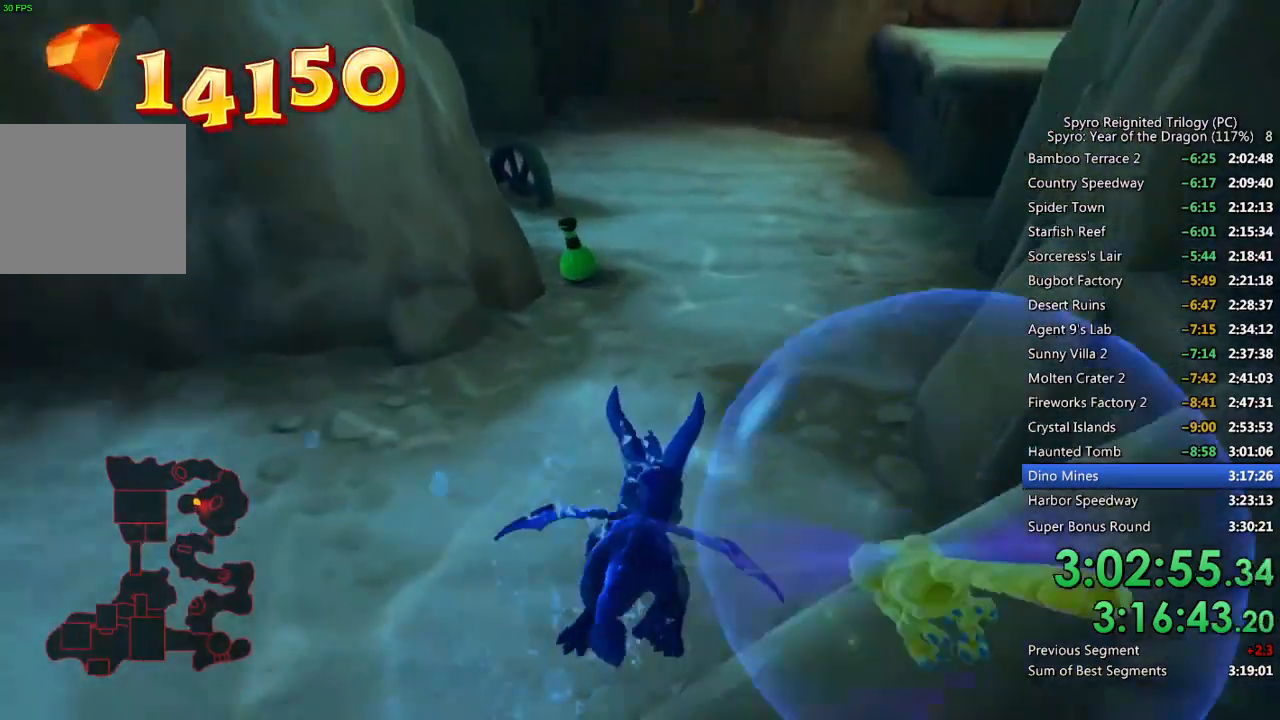
{"buttons": ["SQUARE"], "left_stick": "down", "right_stick": "center", "events": [[83, "right_stick", "up"], [150, "left_stick", "right"], [150, "right_stick", "center"], [350, "left_stick", "down-right"], [450, "left_stick", "down"], [500, "SQUARE", "down"]]}
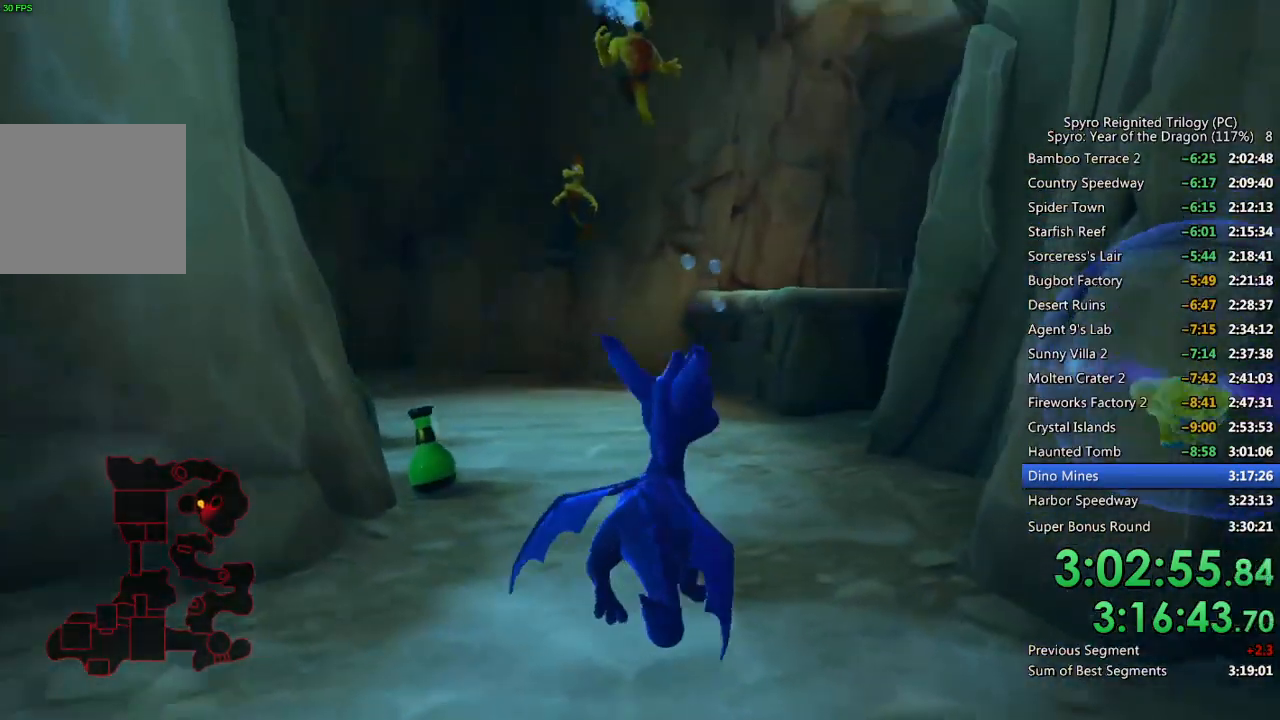
{"buttons": ["SQUARE"], "left_stick": "center", "right_stick": "center", "events": [[200, "left_stick", "center"], [333, "left_stick", "down"], [417, "left_stick", "center"]]}
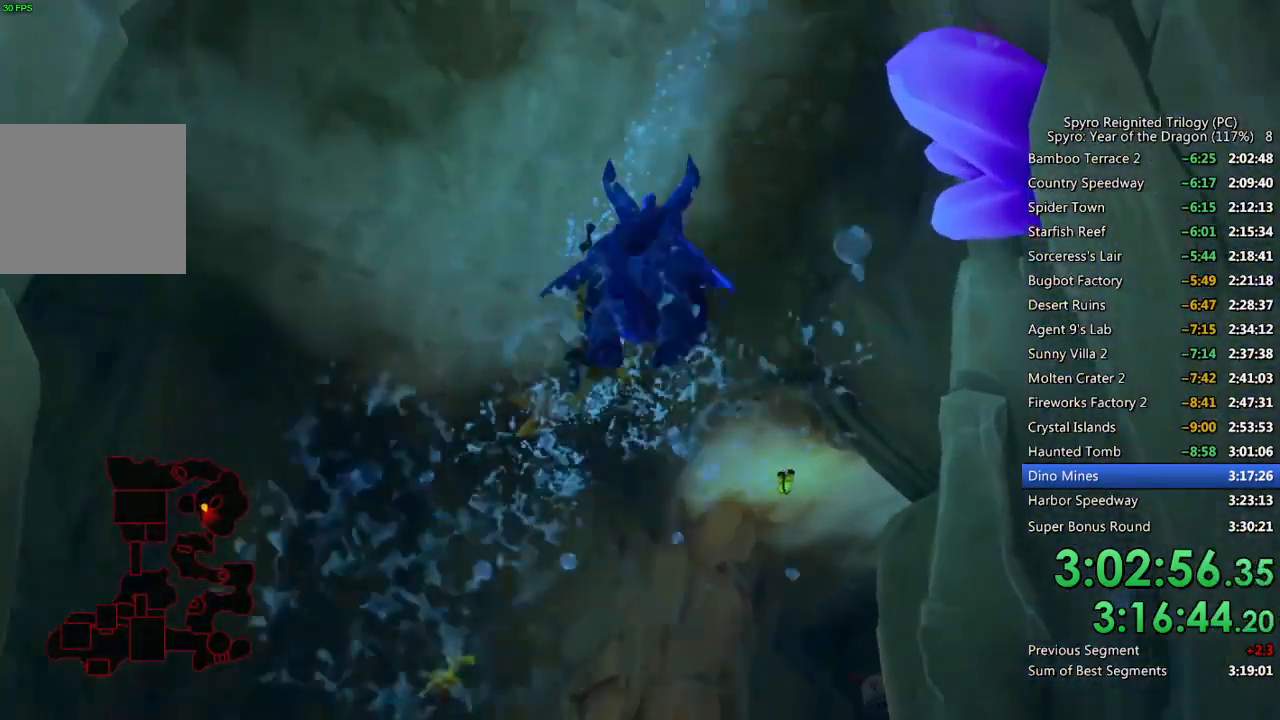
{"buttons": ["SQUARE"], "left_stick": "up", "right_stick": "center", "events": [[183, "left_stick", "up-left"], [333, "left_stick", "center"], [433, "left_stick", "up"]]}
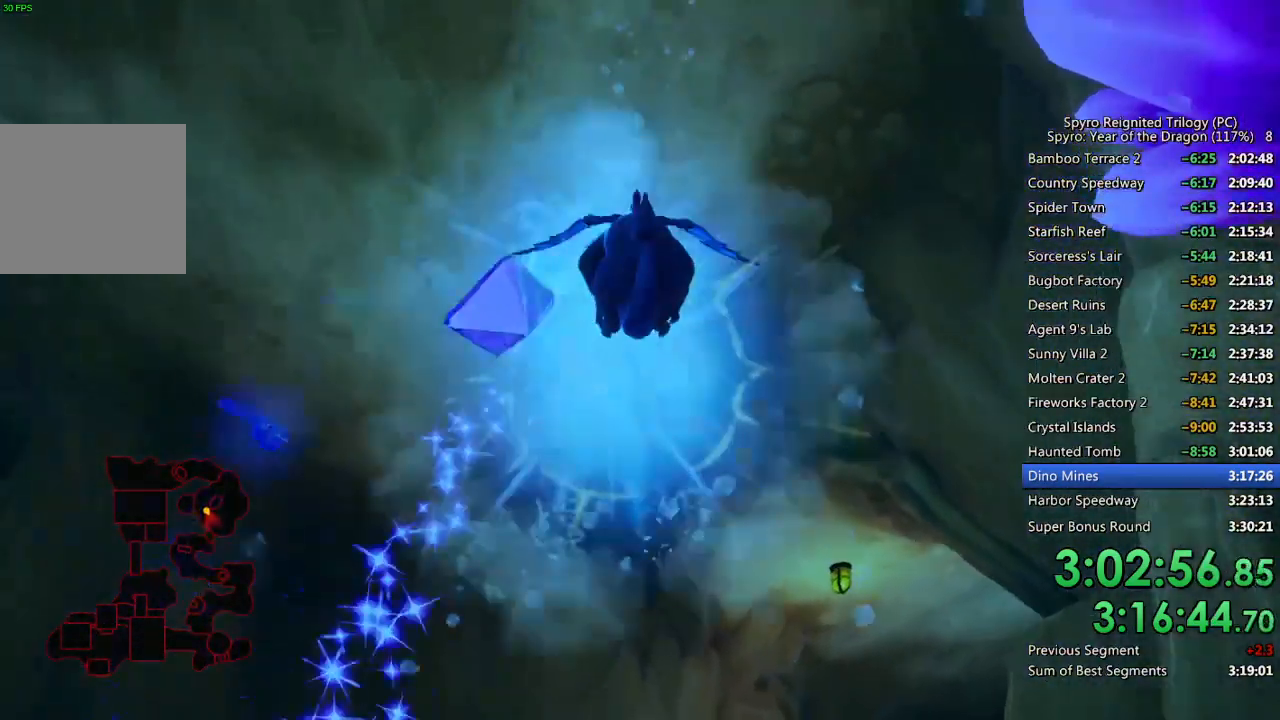
{"buttons": [], "left_stick": "up", "right_stick": "down", "events": [[167, "SQUARE", "up"], [200, "left_stick", "center"], [300, "right_stick", "down"], [333, "left_stick", "up"]]}
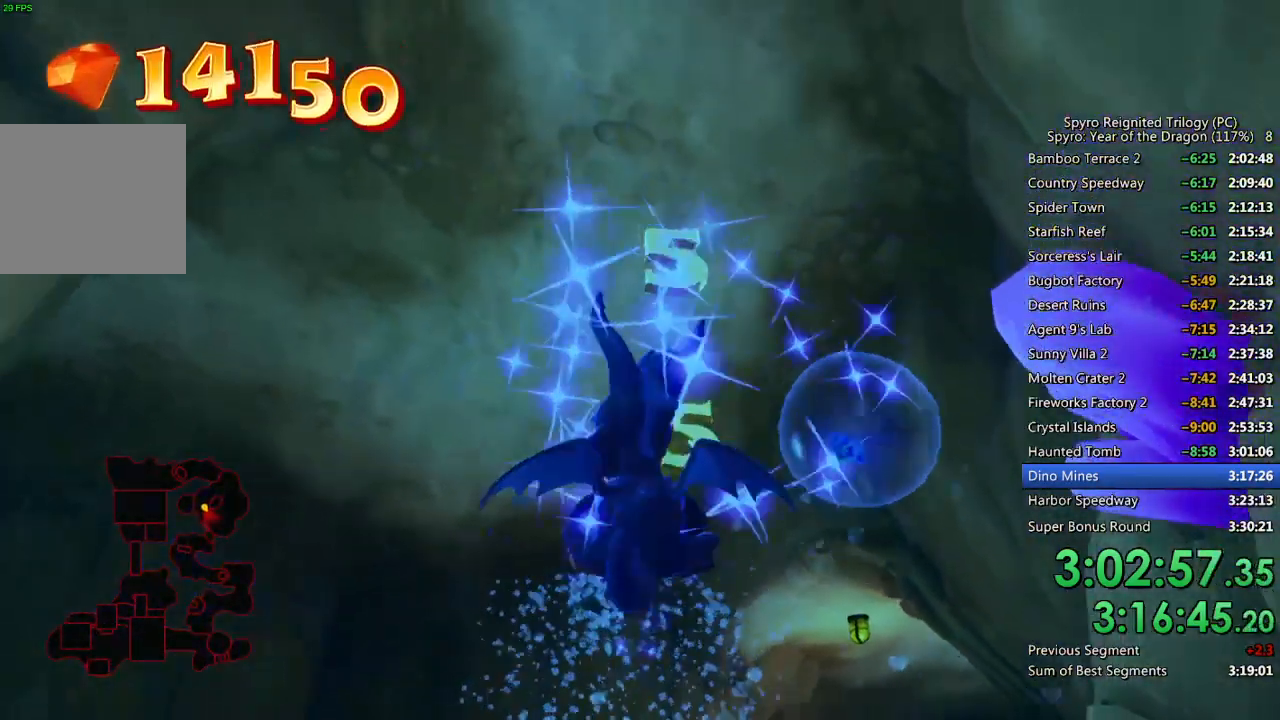
{"buttons": ["SQUARE"], "left_stick": "up", "right_stick": "center", "events": [[67, "right_stick", "down-left"], [200, "right_stick", "center"], [467, "SQUARE", "down"]]}